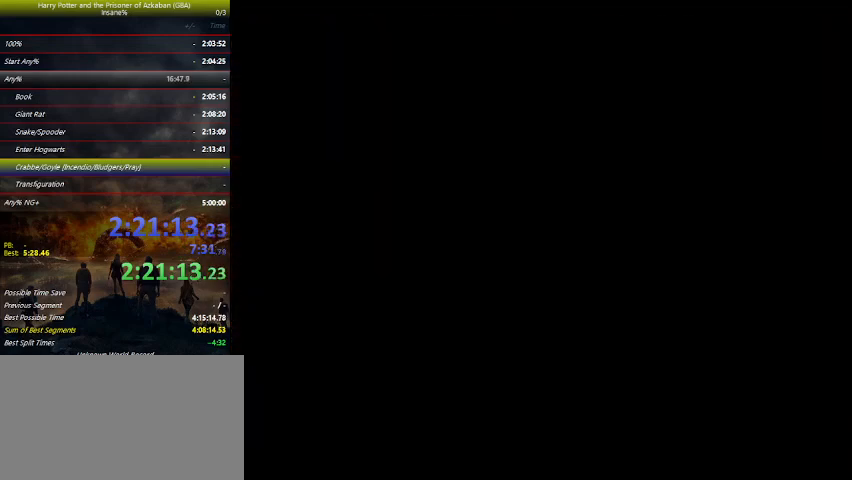
Gameplay with keyboard and mouse; each line is a JSON object with the keys held at the frame after it. "events" lists presses ("down") and releases ("up") of "a", "ctrl", "d", "down", "e", "escape", "f", "f1", "f4", "left", "q", "r", "return", "right", "s", "shift", "space", "tab", "up", "w" and "z" between this image and that frame as [ms after this image, input, new state], when the widget could be followed in between. No other keys are recorded. Mouse buttons are not recorded. Not read: mouse_move.
{"keys": ["right"], "events": [[133, "r", "down"], [200, "r", "up"], [433, "right", "down"]]}
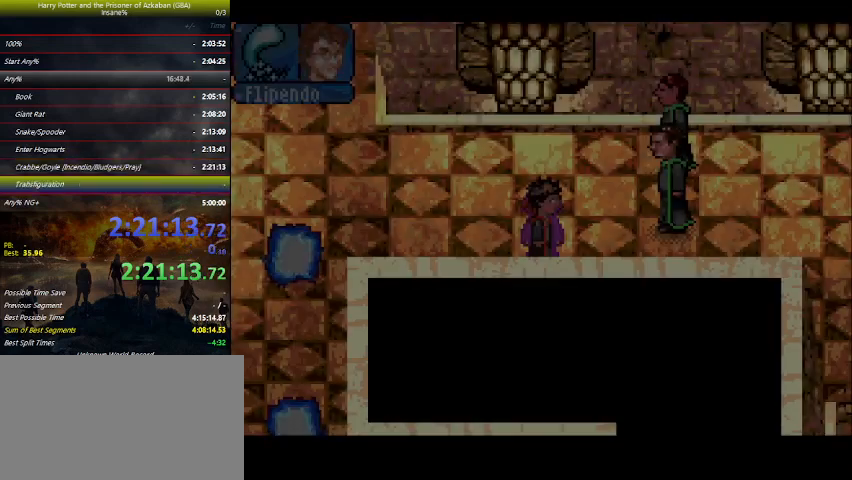
{"keys": ["right"], "events": []}
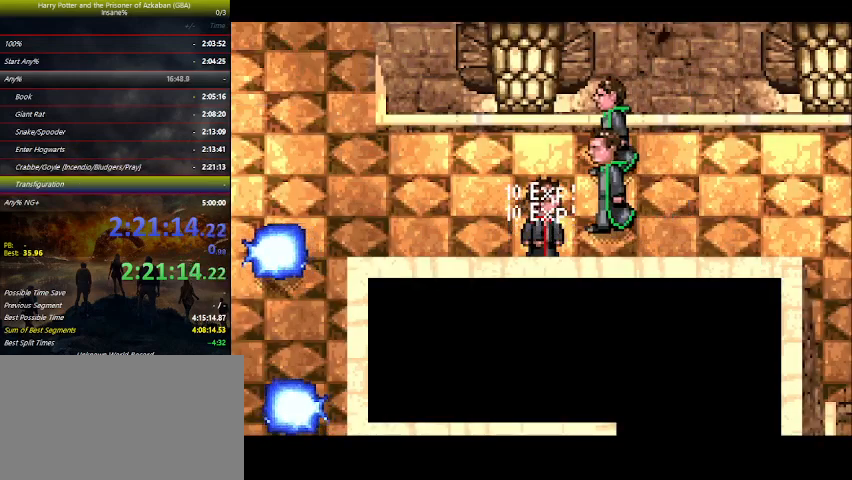
{"keys": ["right"], "events": []}
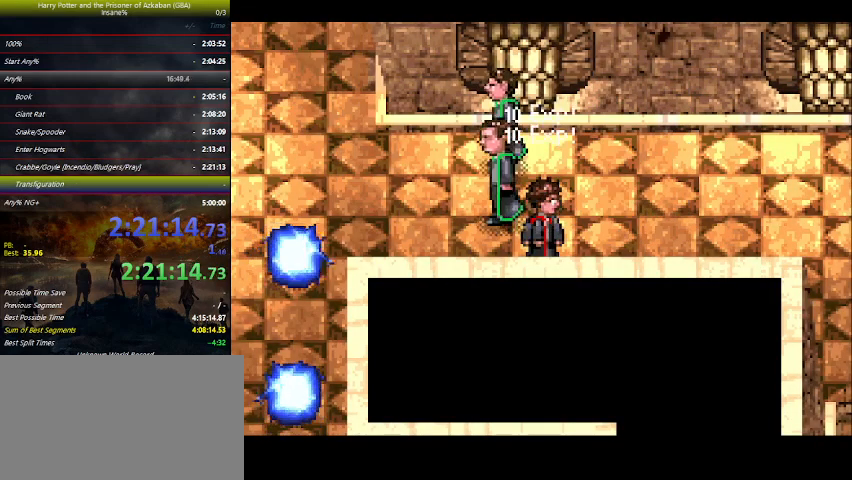
{"keys": ["right"], "events": []}
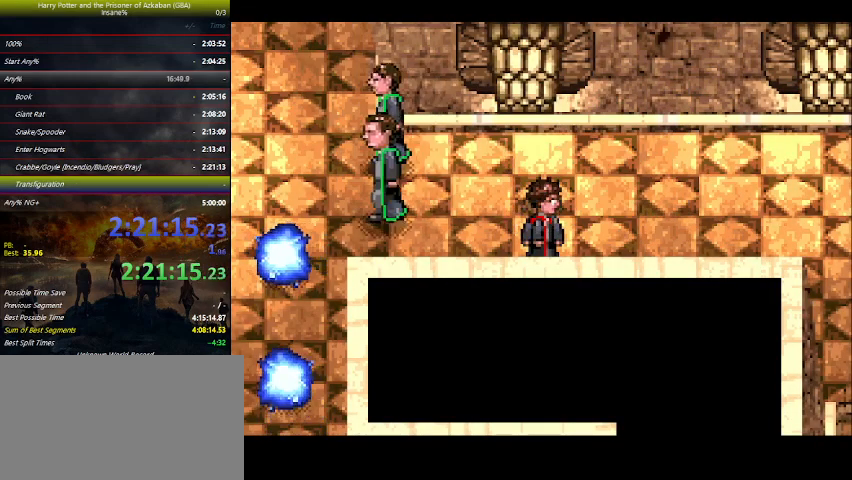
{"keys": ["right"], "events": []}
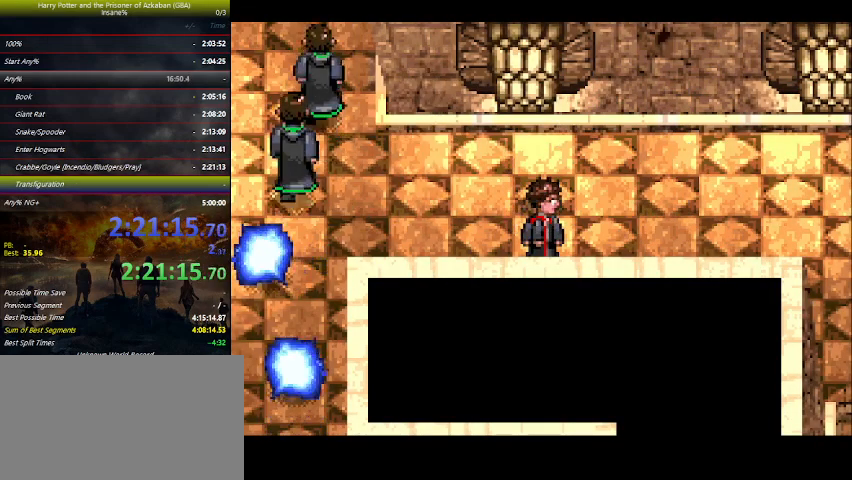
{"keys": ["right"], "events": []}
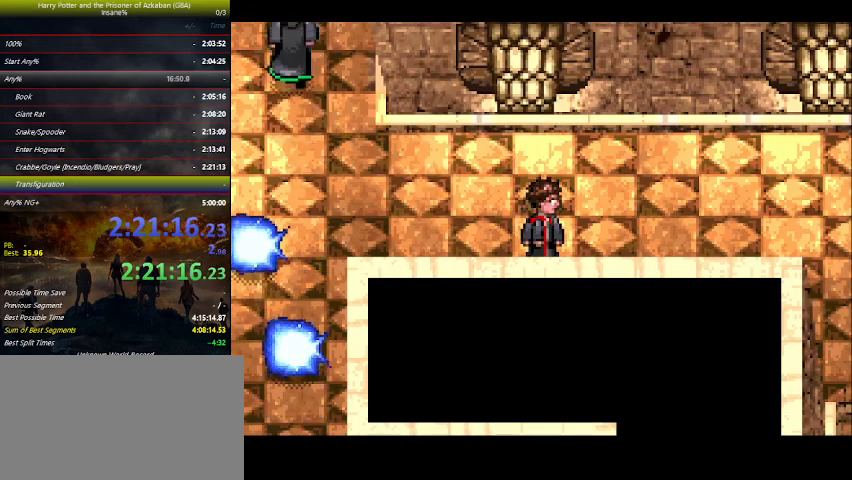
{"keys": ["right"], "events": []}
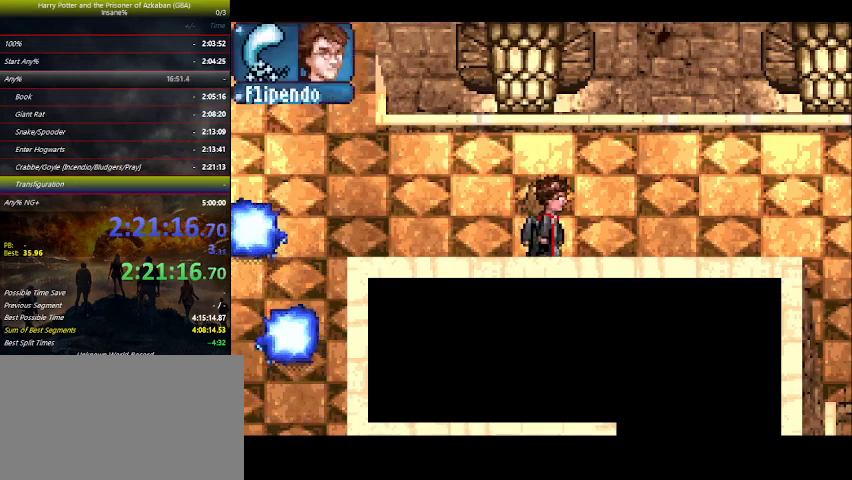
{"keys": ["right"], "events": []}
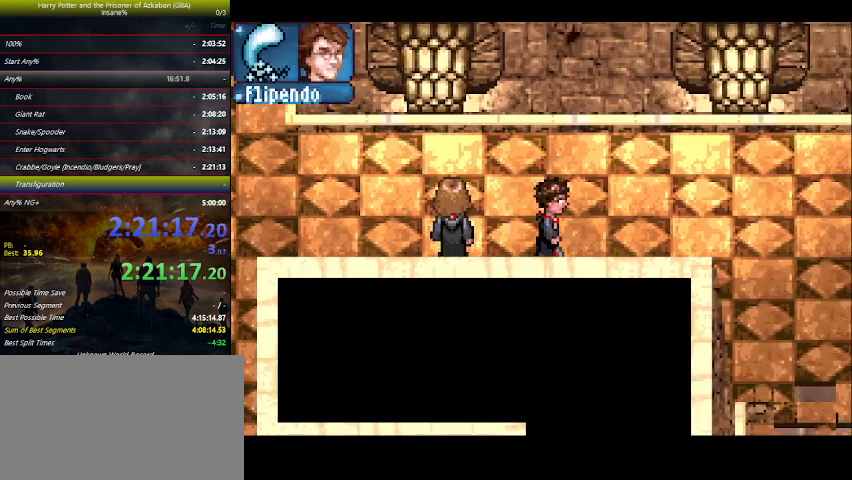
{"keys": ["right"], "events": []}
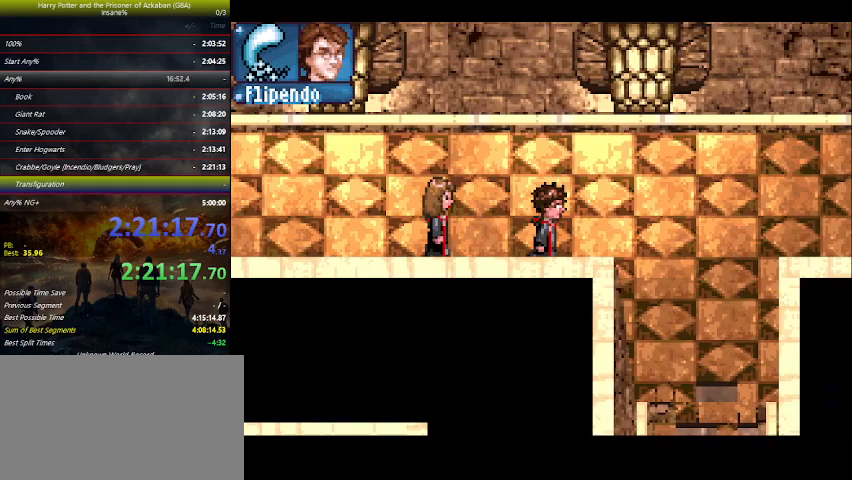
{"keys": ["down", "right"], "events": [[300, "down", "down"]]}
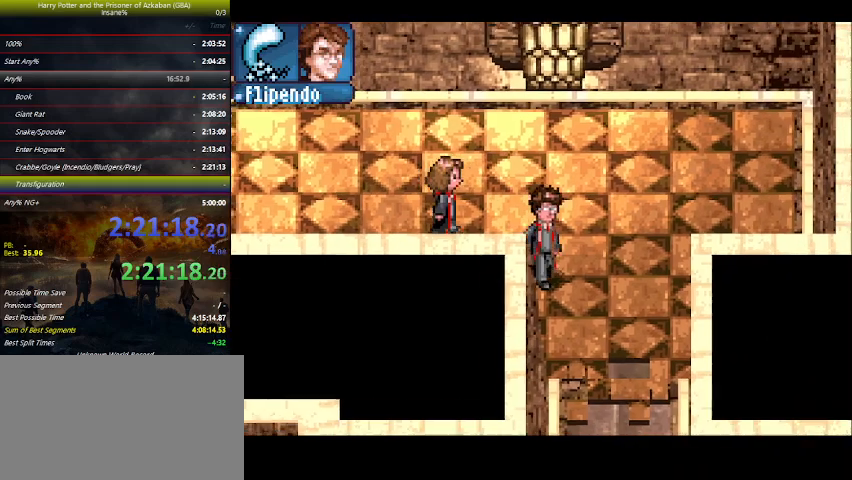
{"keys": ["down"], "events": [[166, "right", "up"]]}
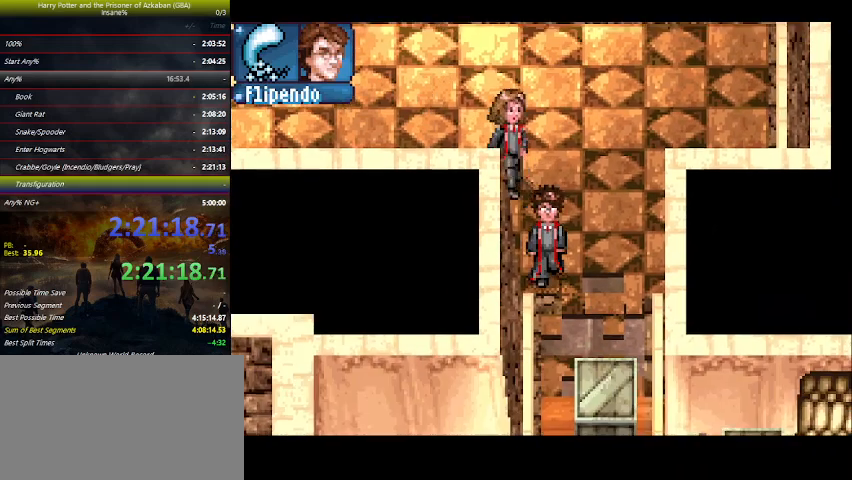
{"keys": ["down"], "events": []}
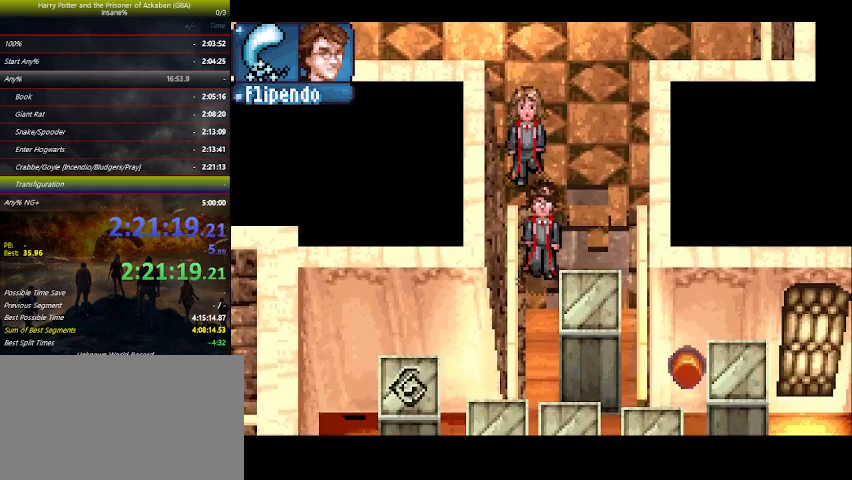
{"keys": ["down"], "events": []}
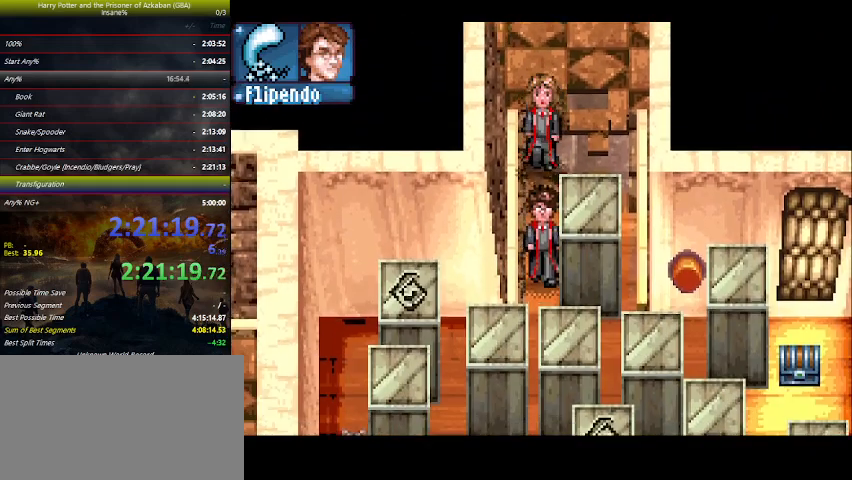
{"keys": ["left"], "events": [[366, "down", "up"], [366, "left", "down"]]}
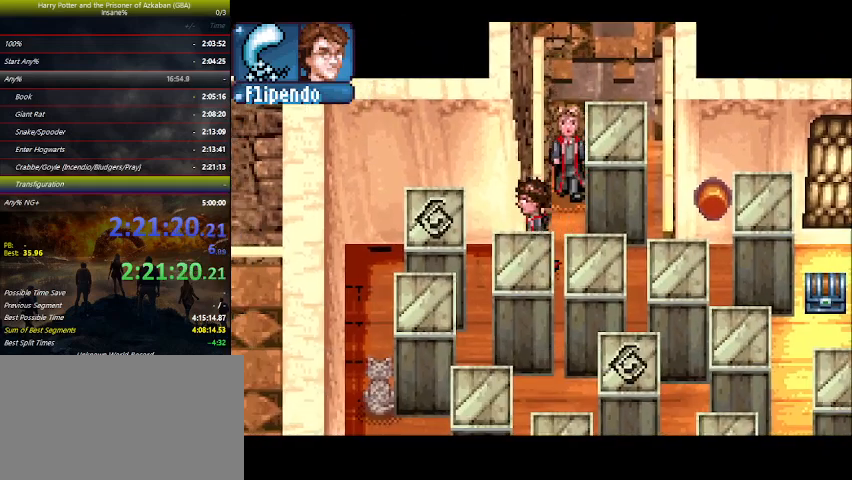
{"keys": ["down", "left"], "events": [[166, "down", "down"], [233, "z", "down"], [266, "z", "up"], [333, "z", "down"], [433, "z", "up"]]}
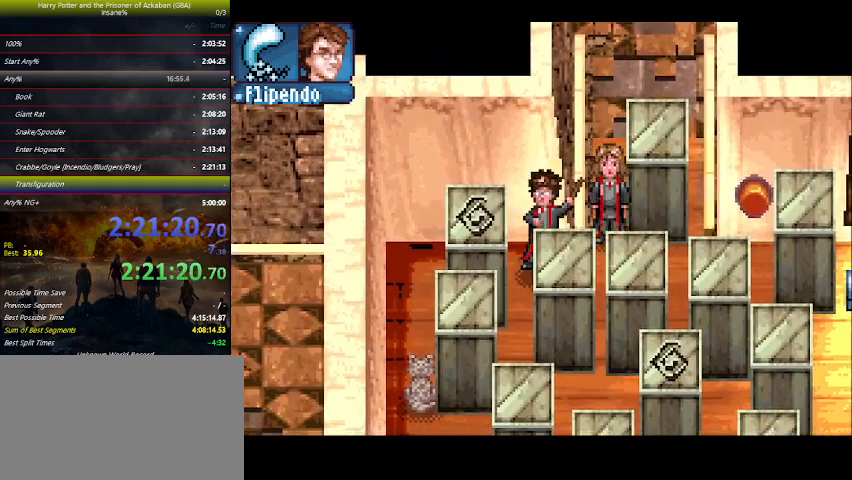
{"keys": ["left"], "events": [[66, "down", "up"]]}
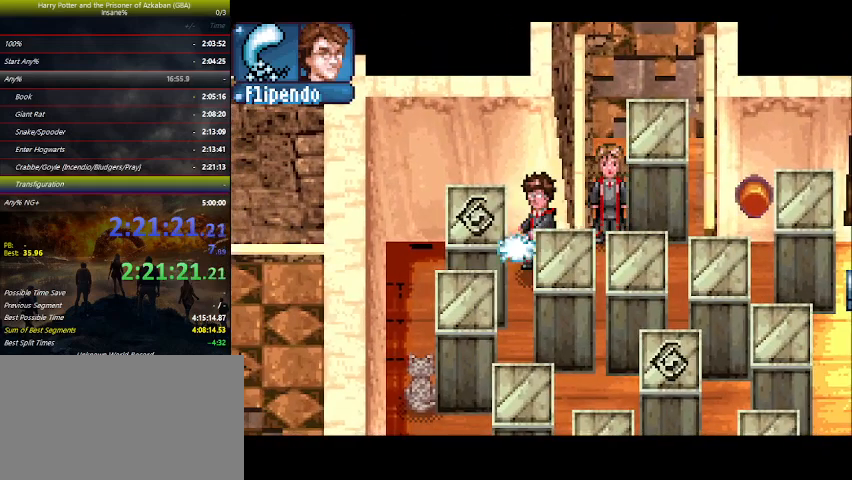
{"keys": ["left"], "events": [[233, "down", "down"], [400, "down", "up"]]}
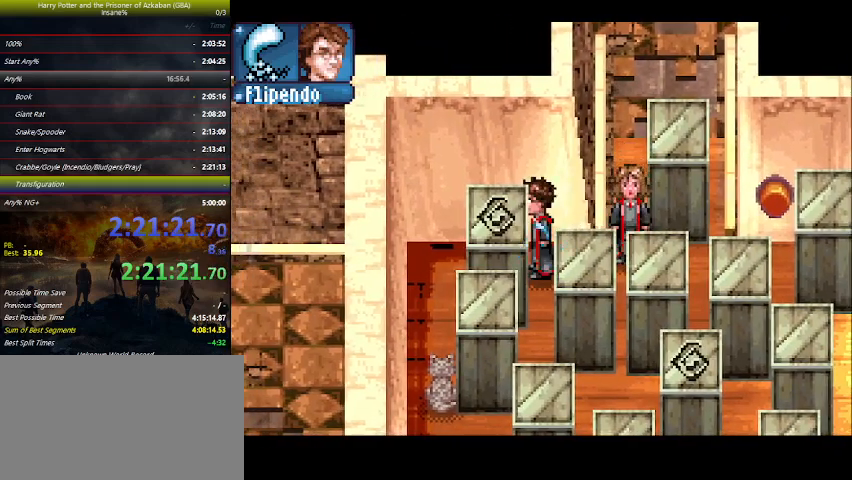
{"keys": ["down", "left"], "events": [[33, "down", "down"], [133, "z", "down"], [166, "z", "up"], [233, "z", "down"], [300, "z", "up"], [366, "z", "down"], [466, "z", "up"]]}
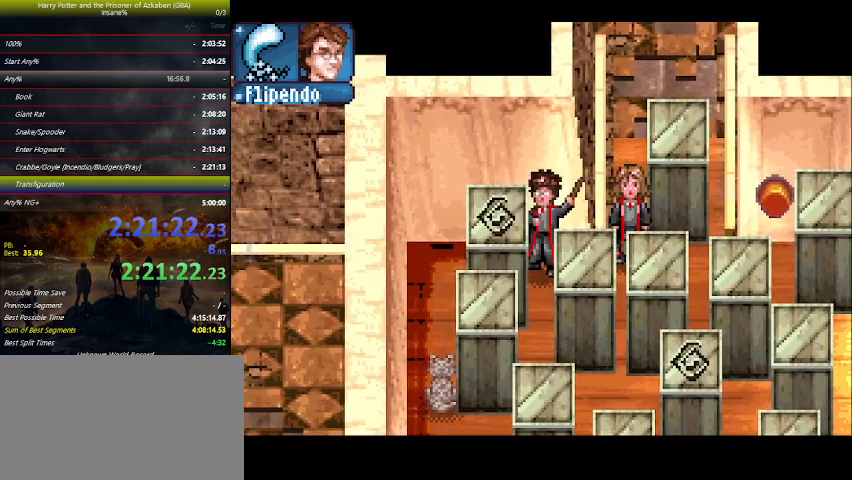
{"keys": ["left"], "events": [[33, "down", "up"]]}
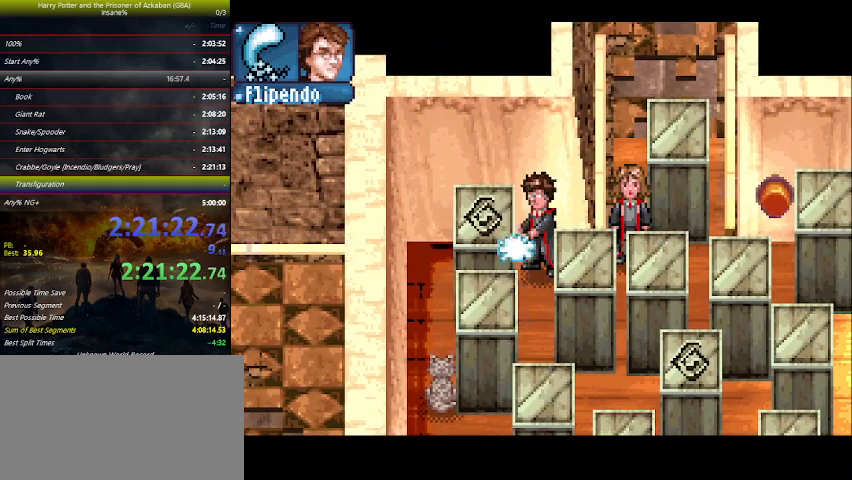
{"keys": ["down"], "events": [[233, "down", "down"], [233, "left", "up"], [300, "right", "down"], [333, "down", "up"], [433, "down", "down"], [433, "right", "up"]]}
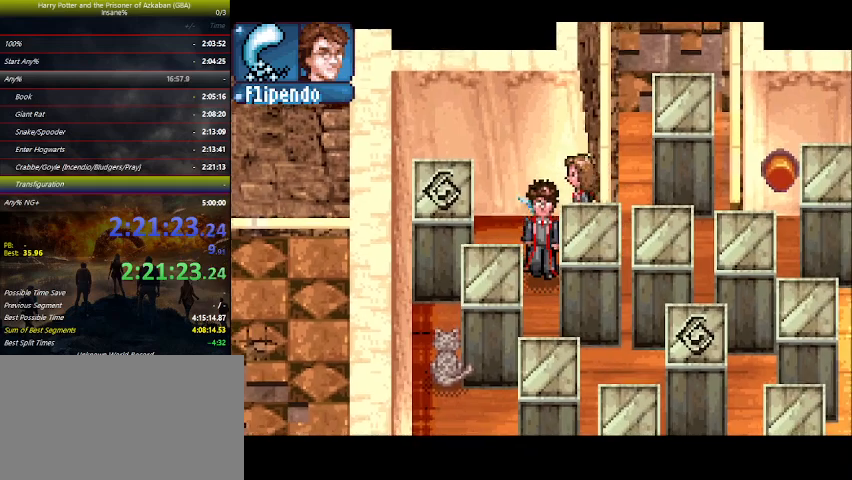
{"keys": ["right"], "events": [[433, "right", "down"], [500, "down", "up"]]}
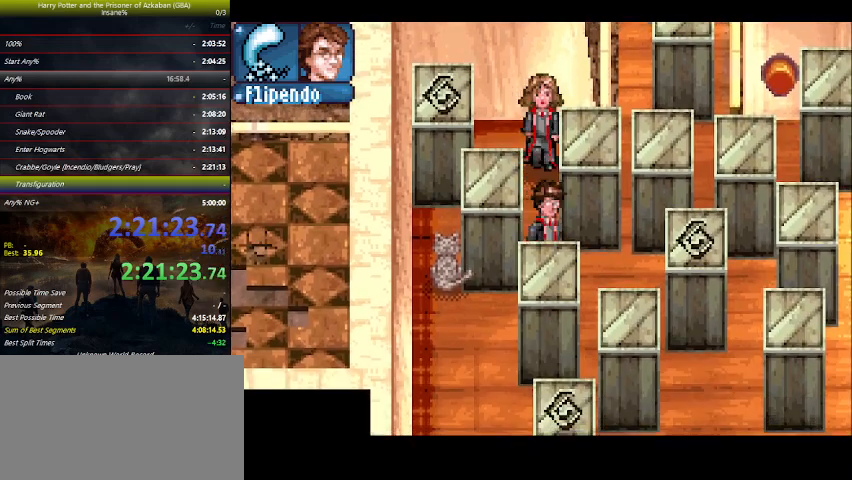
{"keys": ["down"], "events": [[333, "down", "down"], [400, "right", "up"]]}
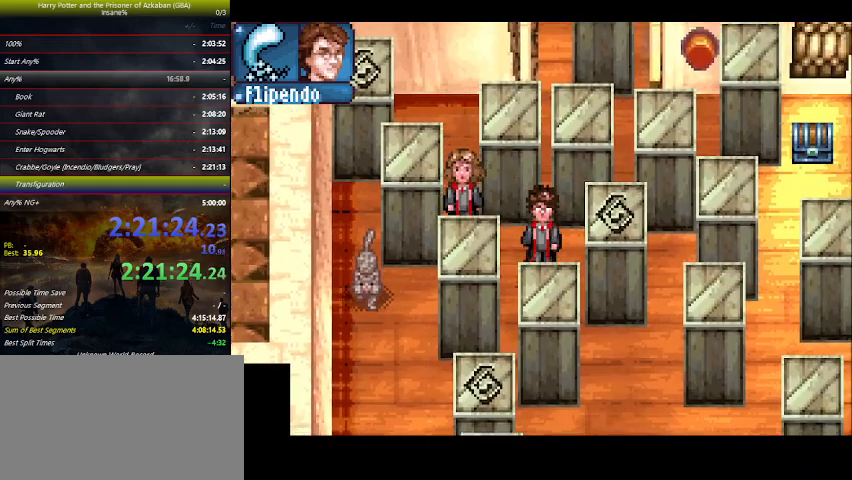
{"keys": ["right"], "events": [[66, "right", "down"], [66, "z", "down"], [100, "down", "up"], [100, "z", "up"], [200, "z", "down"], [233, "z", "up"]]}
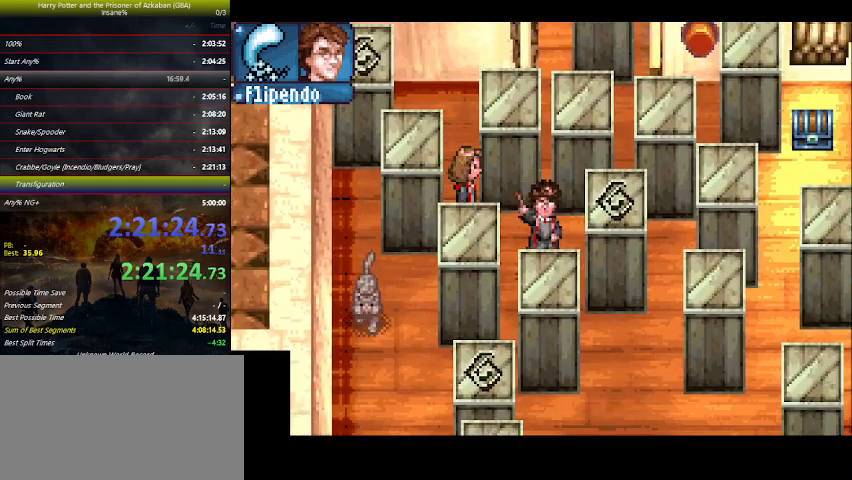
{"keys": [], "events": [[166, "down", "down"], [166, "right", "up"], [500, "down", "up"]]}
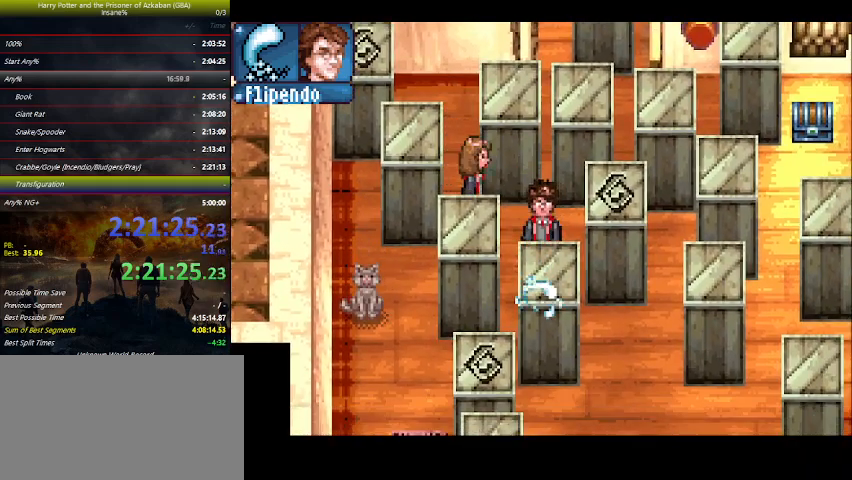
{"keys": ["z"], "events": [[33, "right", "down"], [100, "z", "down"], [133, "right", "up"], [133, "z", "up"], [200, "z", "down"], [266, "z", "up"], [366, "z", "down"], [400, "z", "up"], [500, "z", "down"]]}
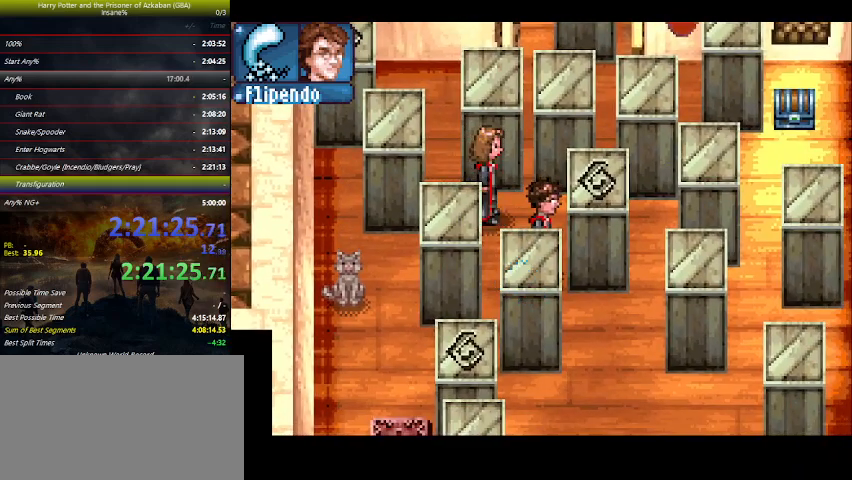
{"keys": ["right"], "events": [[66, "right", "down"], [100, "z", "up"], [133, "z", "down"], [233, "z", "up"]]}
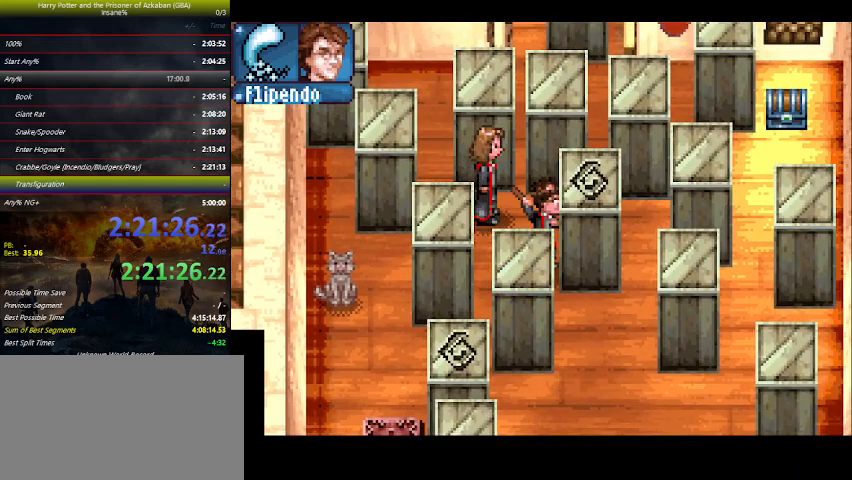
{"keys": [], "events": [[33, "right", "up"]]}
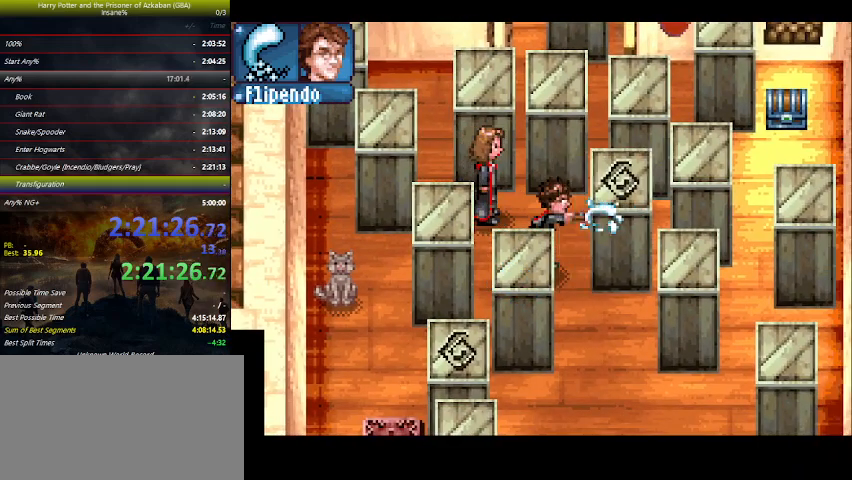
{"keys": ["down"], "events": [[100, "right", "down"], [266, "down", "down"], [333, "right", "up"]]}
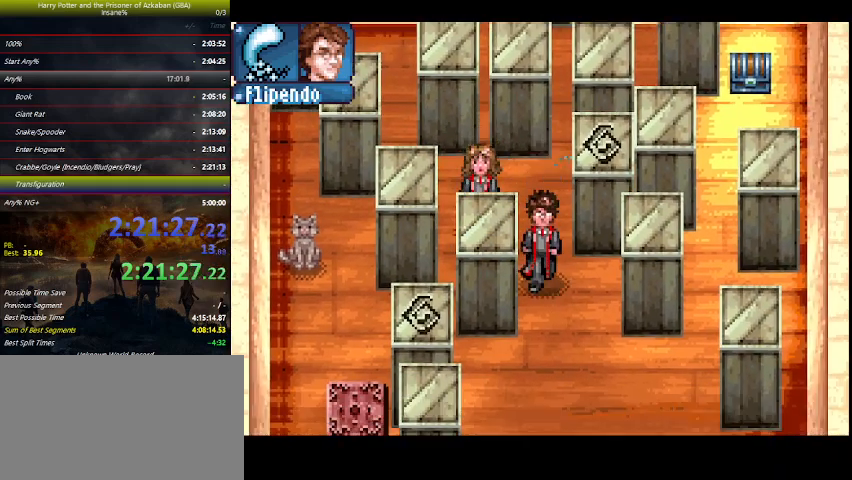
{"keys": ["down"], "events": []}
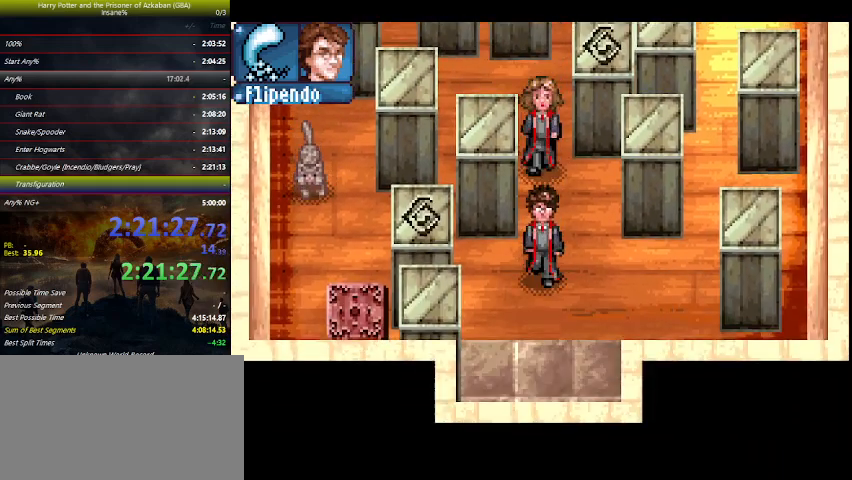
{"keys": ["left", "z"], "events": [[366, "down", "up"], [366, "left", "down"], [400, "z", "down"], [433, "z", "up"], [500, "z", "down"]]}
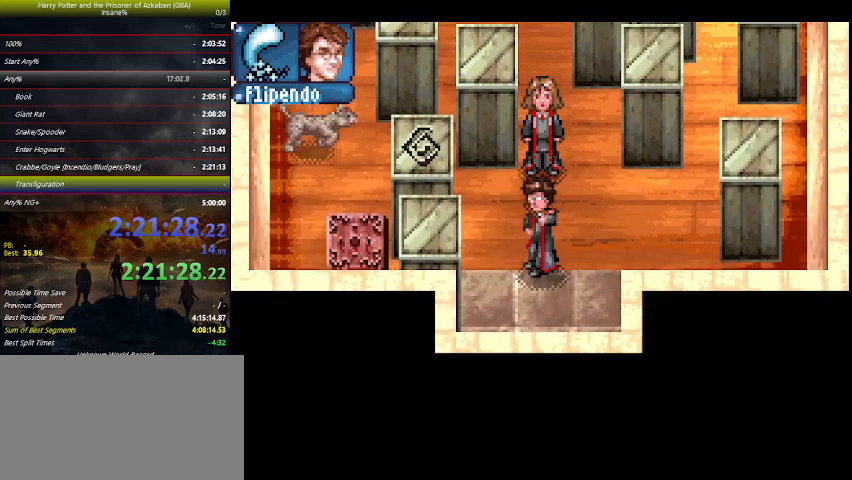
{"keys": ["down"], "events": [[33, "z", "up"], [133, "down", "down"], [200, "left", "up"]]}